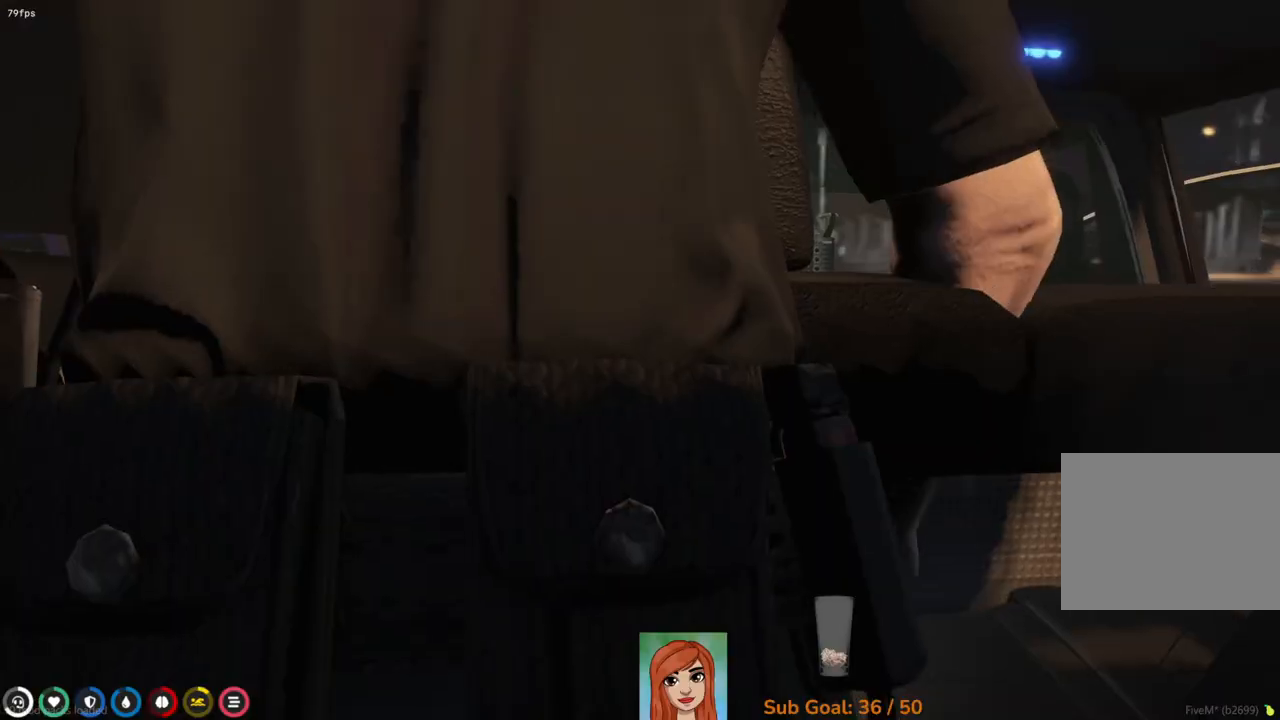
Gameplay with keyboard; each line is a JSON object with the keys held at the frame after it. "events" lists presses ("down") and releases ("up") of "a", "ctrl", "d", "e", "q", "s", "shift", "space" and "w" between this image and that frame as [ms after this image, input, new state], when the widget could be followed in between. No other keys are recorded. Mouse input is not recorded.
{"keys": ["w"], "events": [[500, "w", "down"]]}
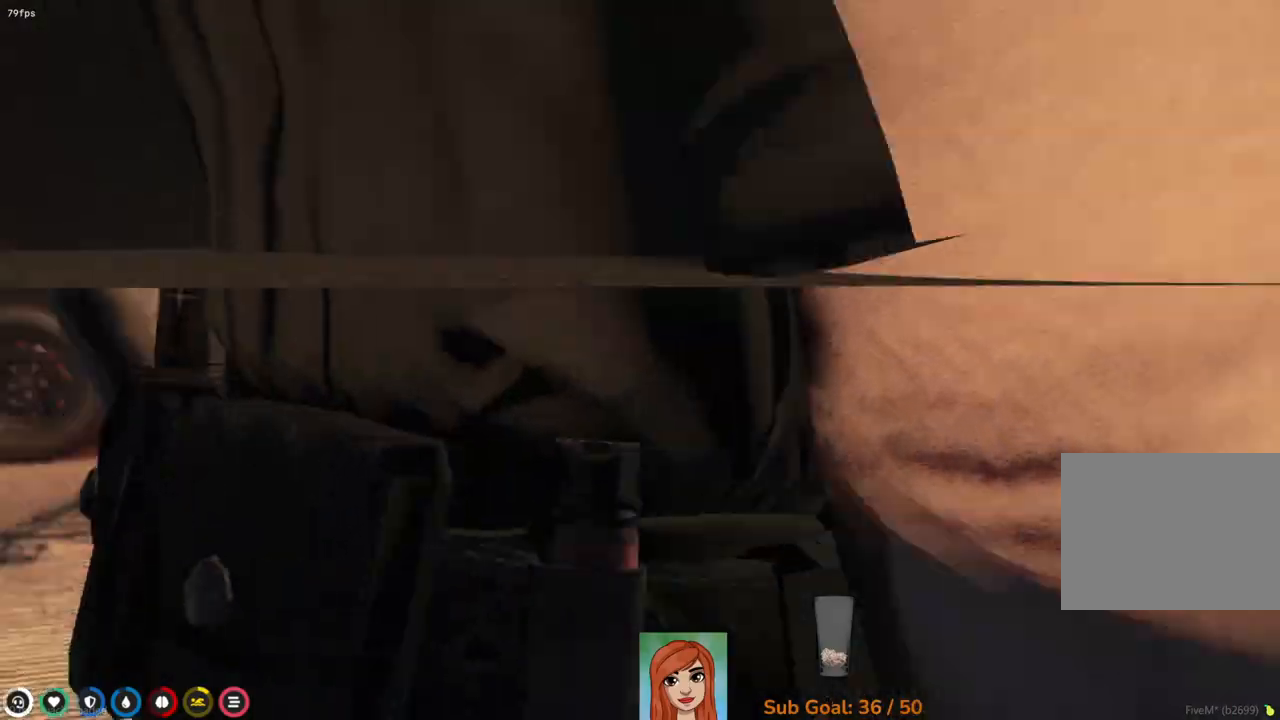
{"keys": ["shift", "w"], "events": [[133, "shift", "down"]]}
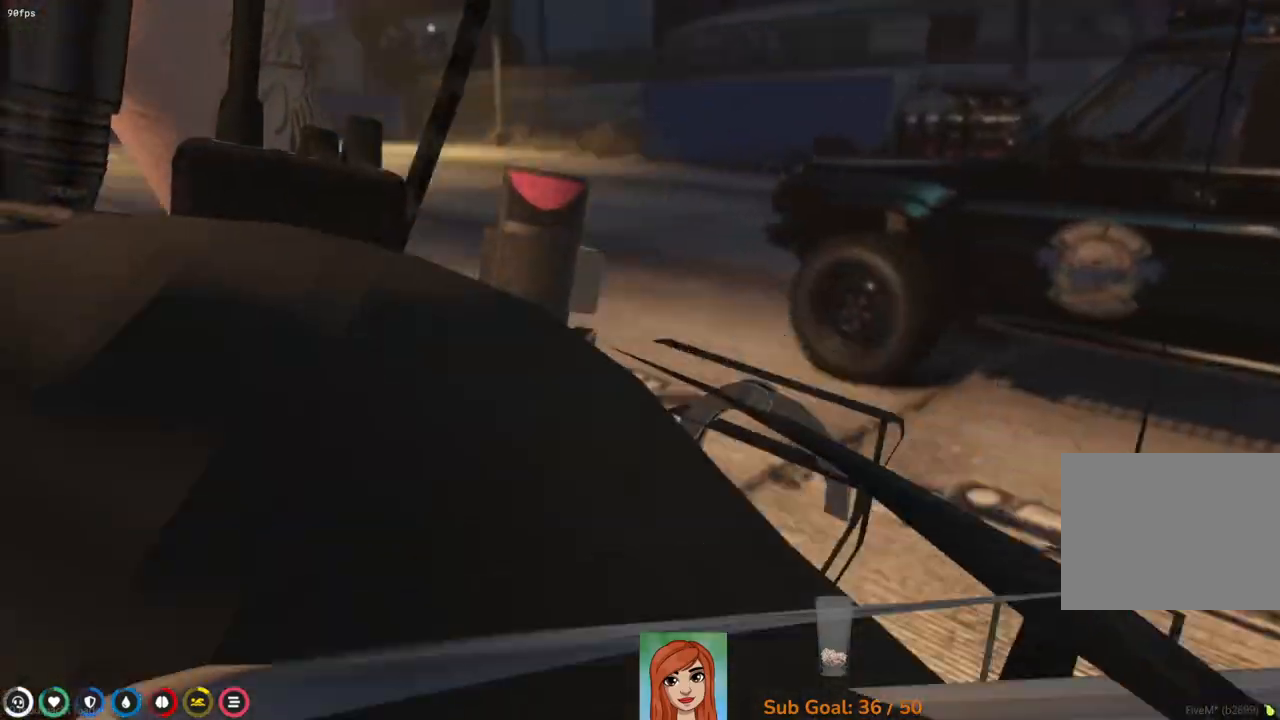
{"keys": ["shift", "w"], "events": []}
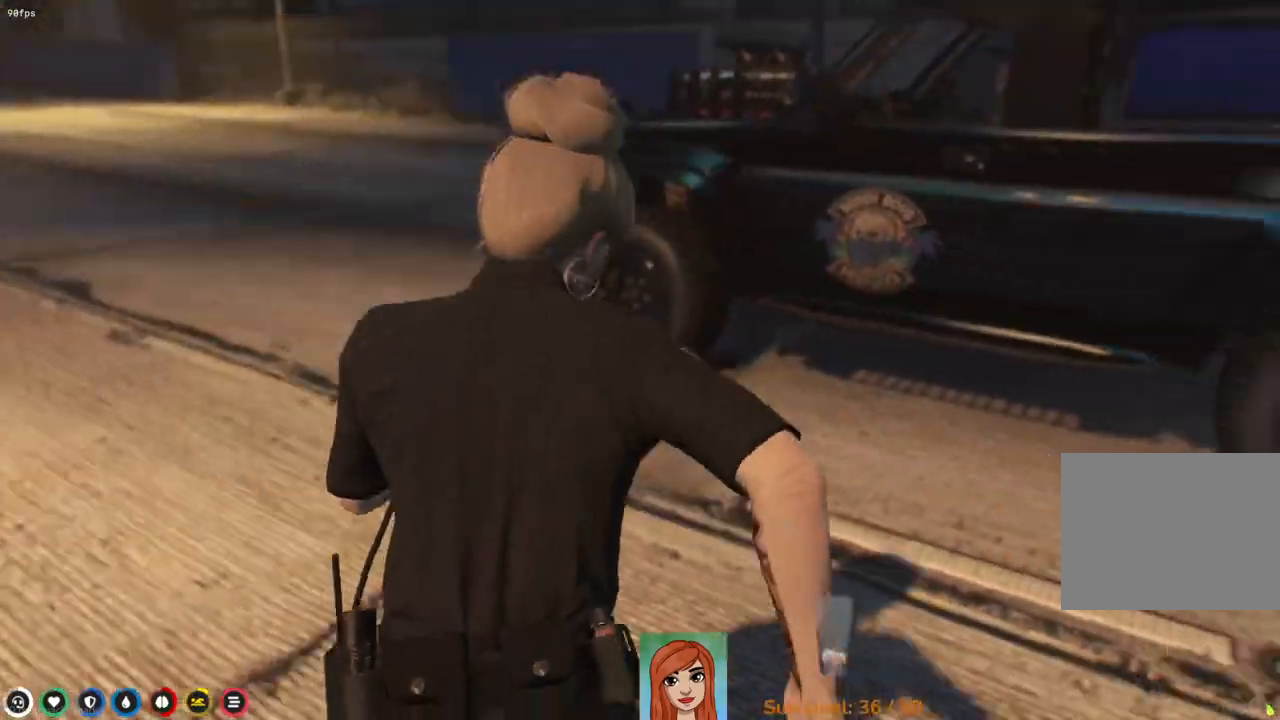
{"keys": ["shift", "w"], "events": []}
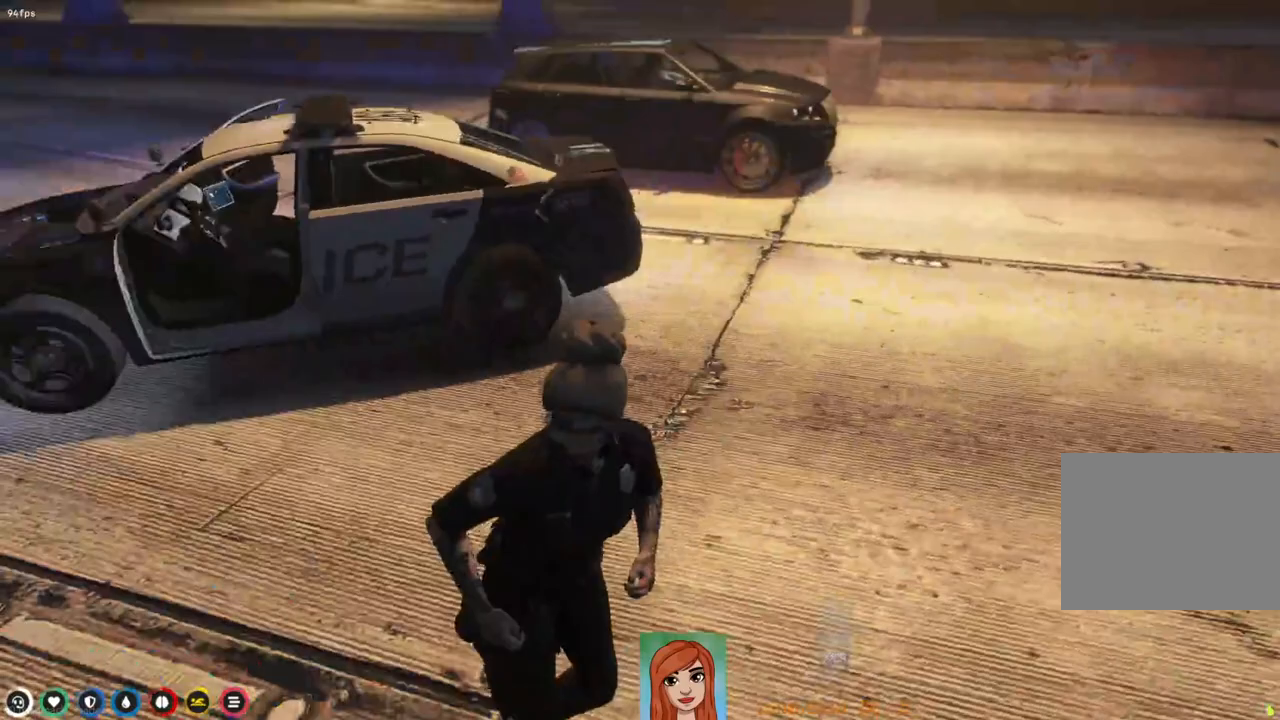
{"keys": ["shift", "w"], "events": []}
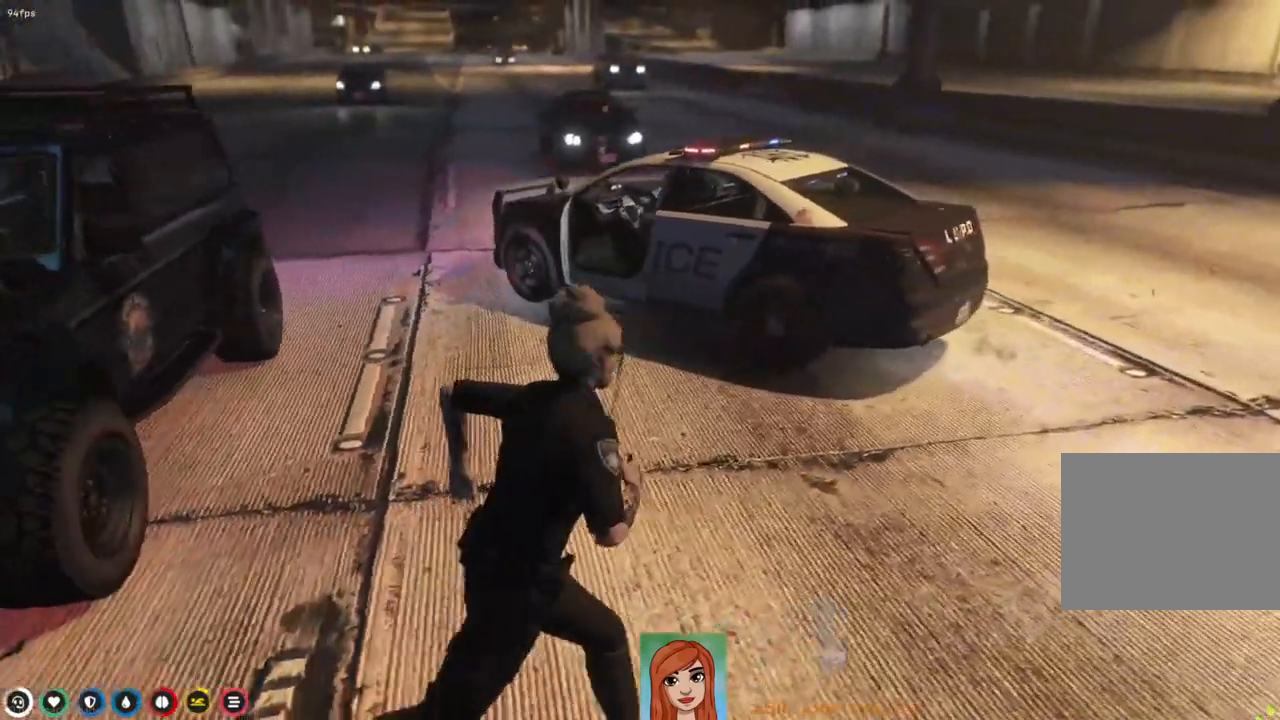
{"keys": ["shift", "w"], "events": []}
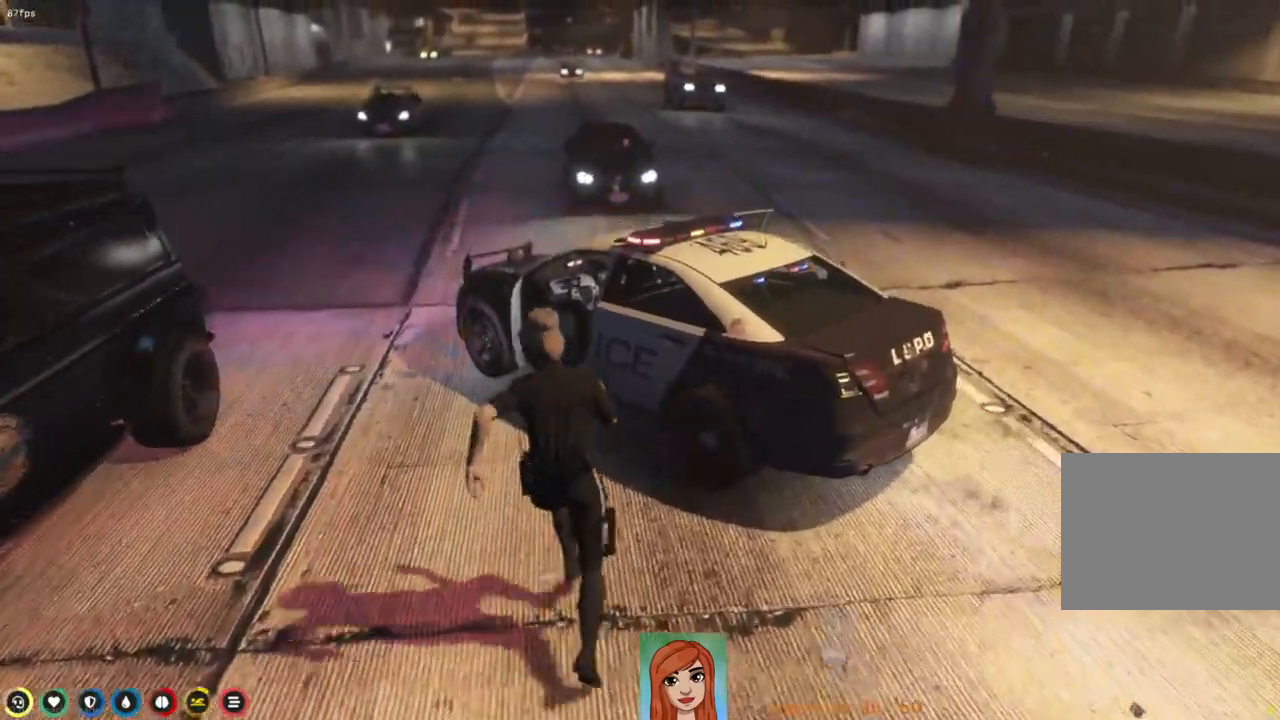
{"keys": [], "events": [[117, "shift", "up"], [150, "w", "up"]]}
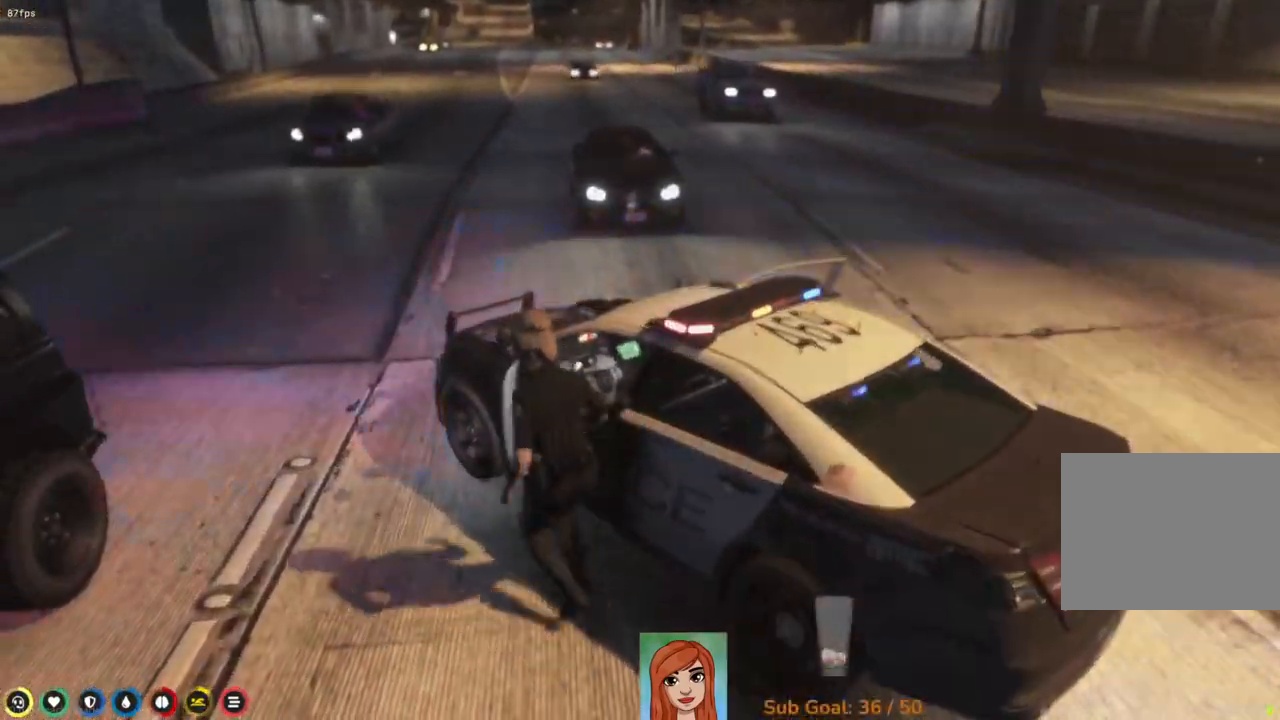
{"keys": [], "events": []}
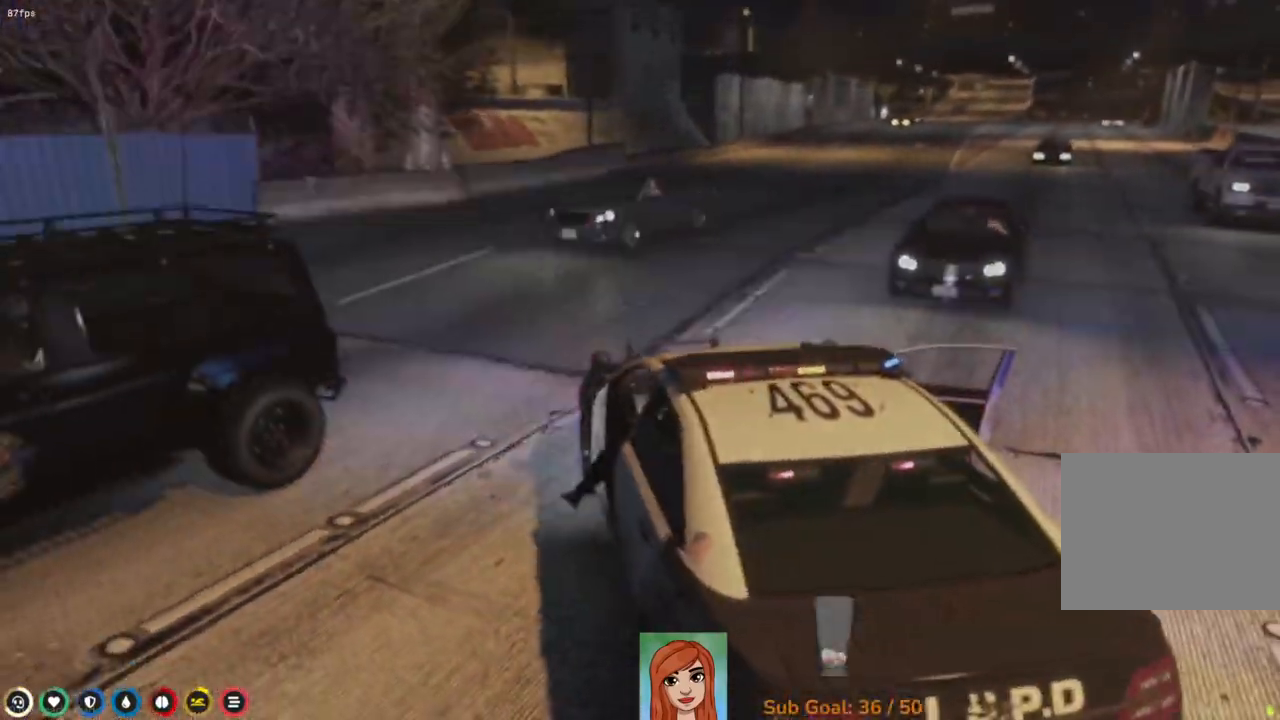
{"keys": ["w"], "events": [[400, "w", "down"]]}
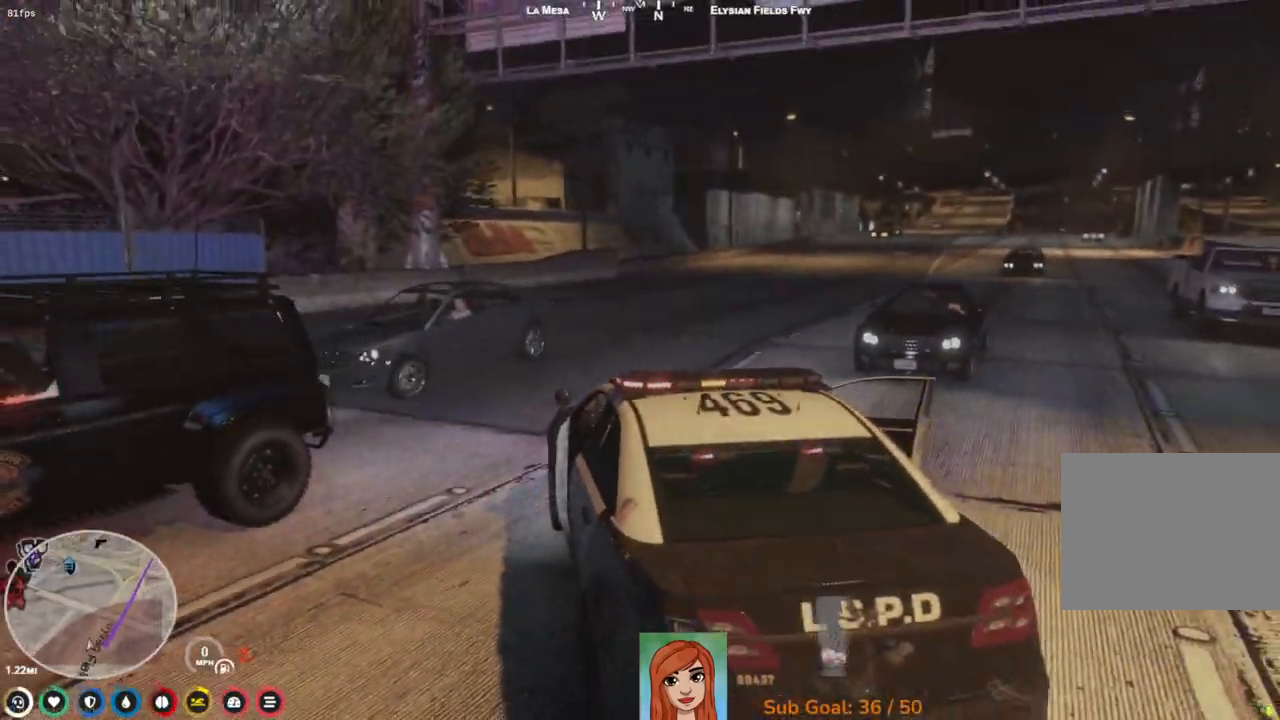
{"keys": ["w"], "events": []}
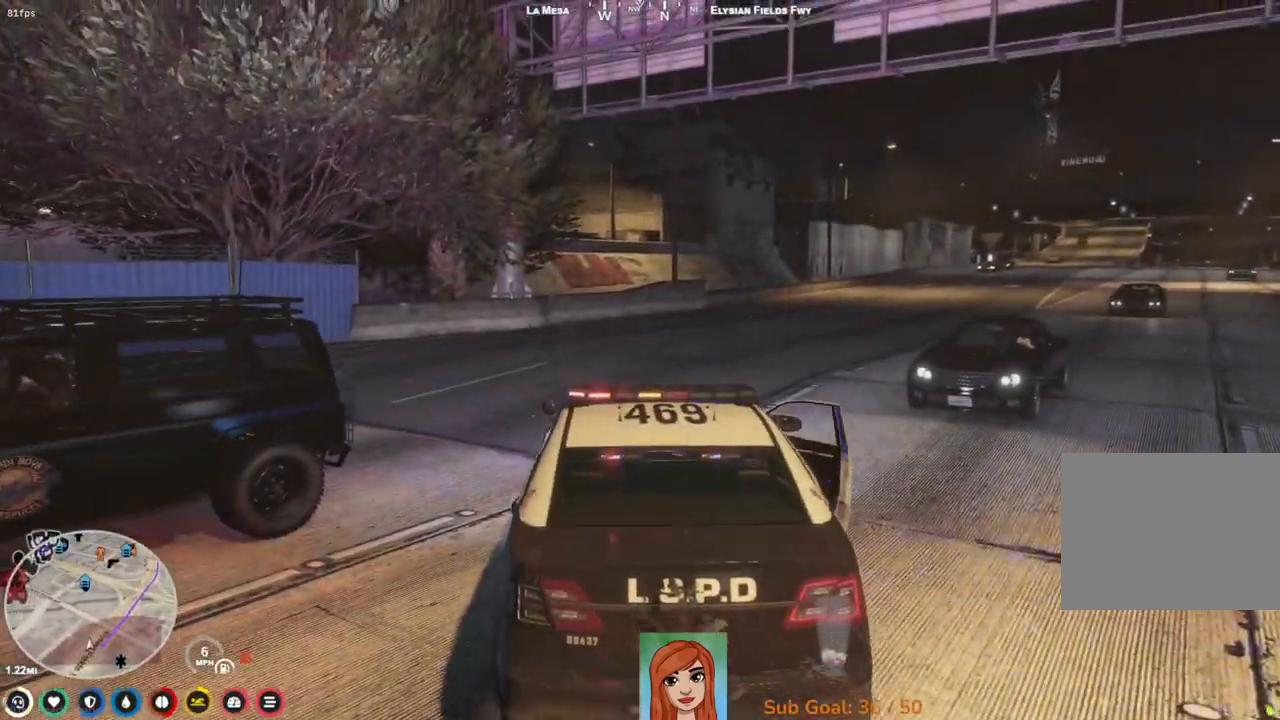
{"keys": ["d", "w"], "events": [[417, "d", "down"]]}
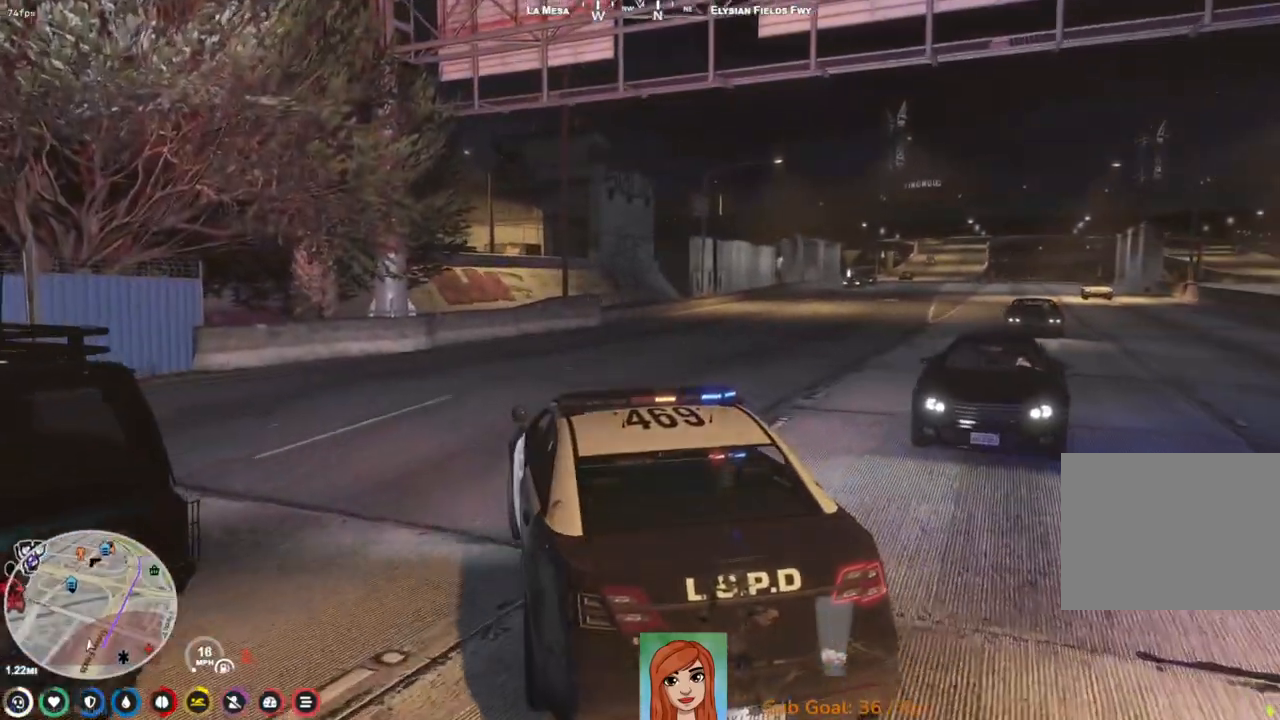
{"keys": ["w"], "events": [[283, "d", "up"]]}
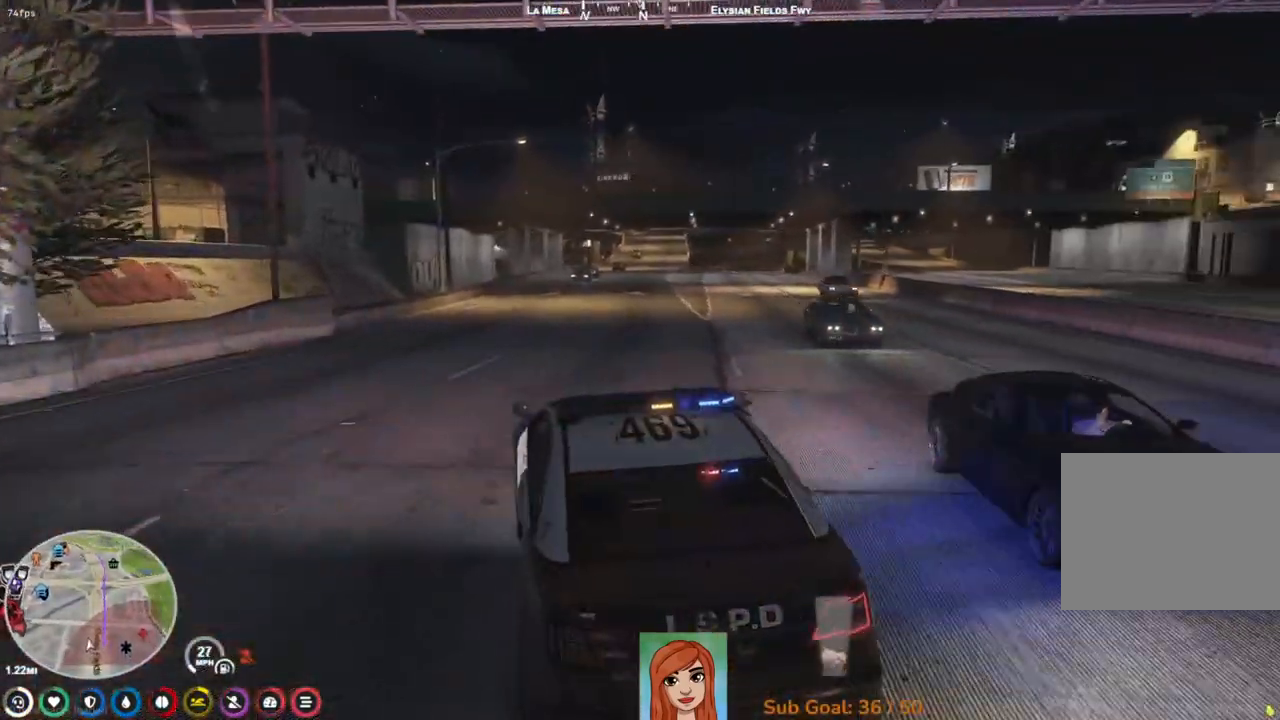
{"keys": ["d", "w"], "events": [[433, "d", "down"]]}
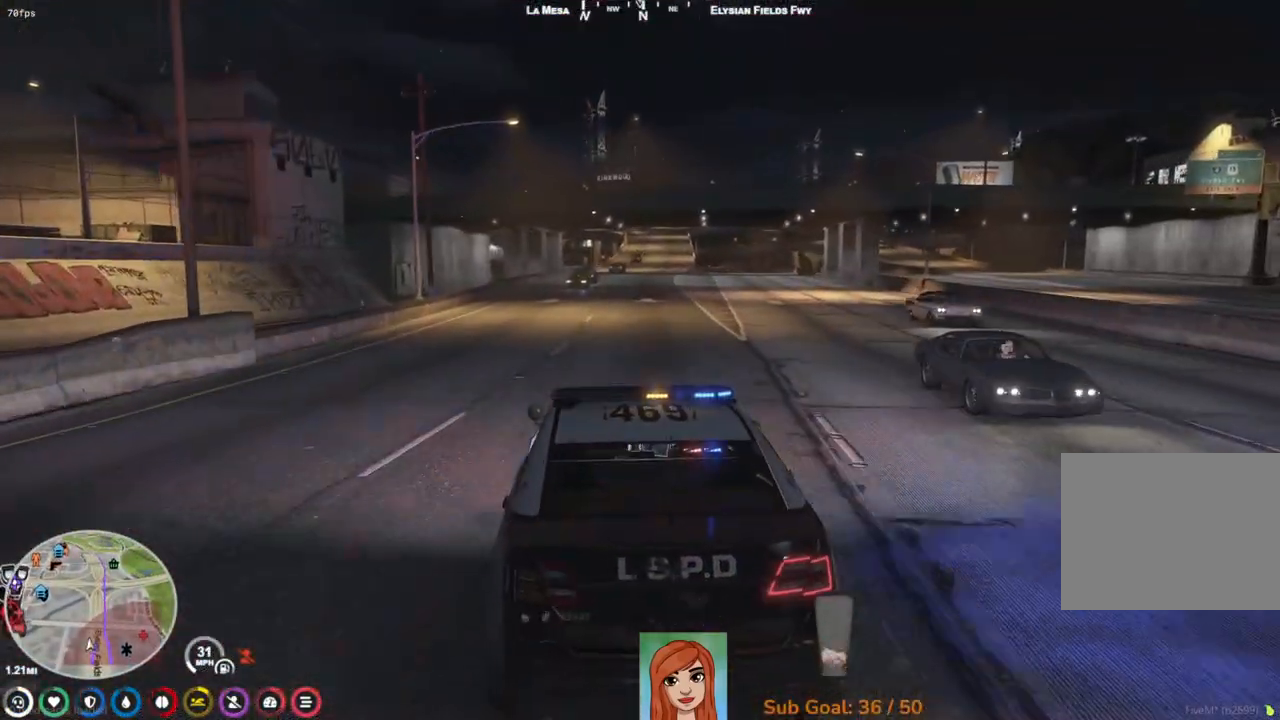
{"keys": ["w"], "events": [[83, "d", "up"]]}
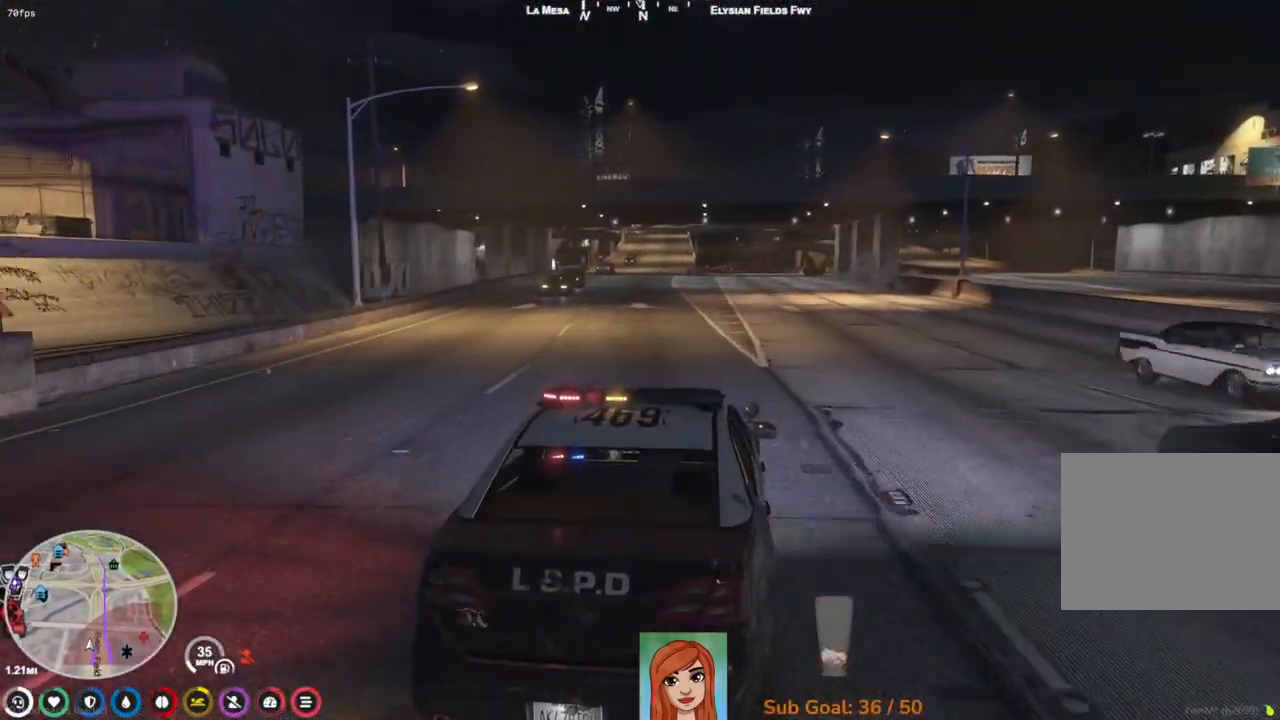
{"keys": ["w"], "events": []}
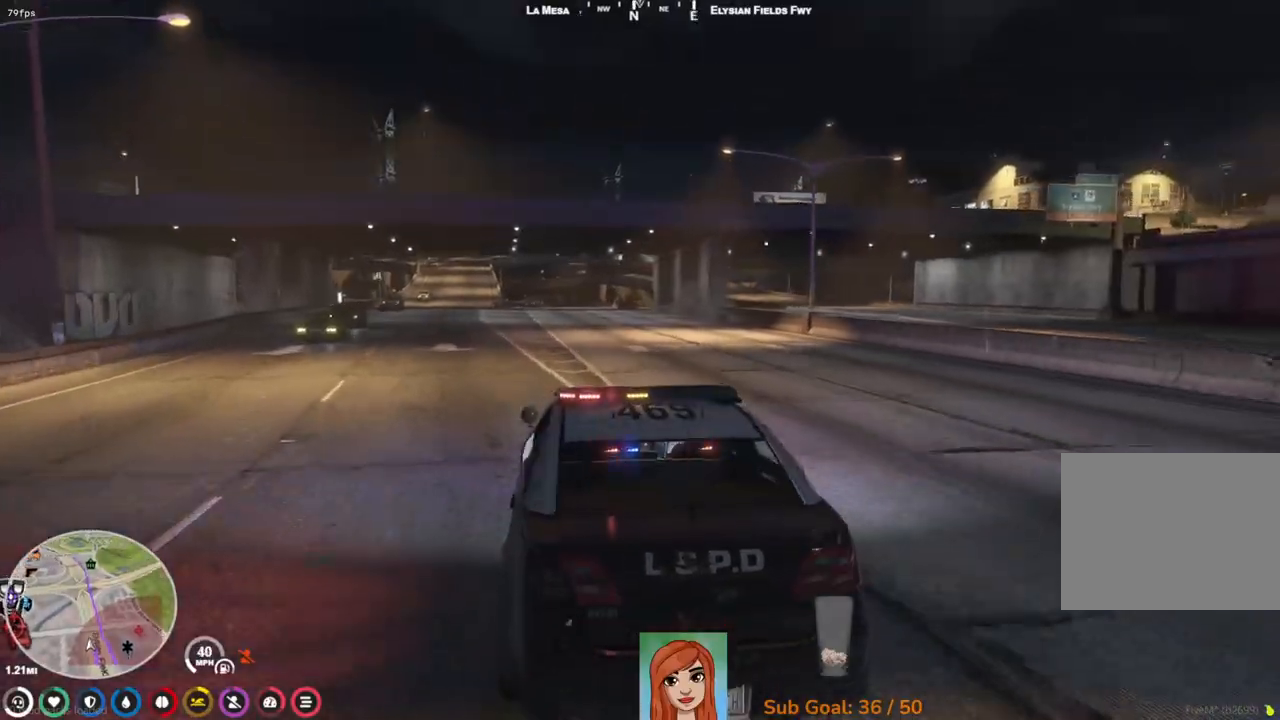
{"keys": ["w"], "events": []}
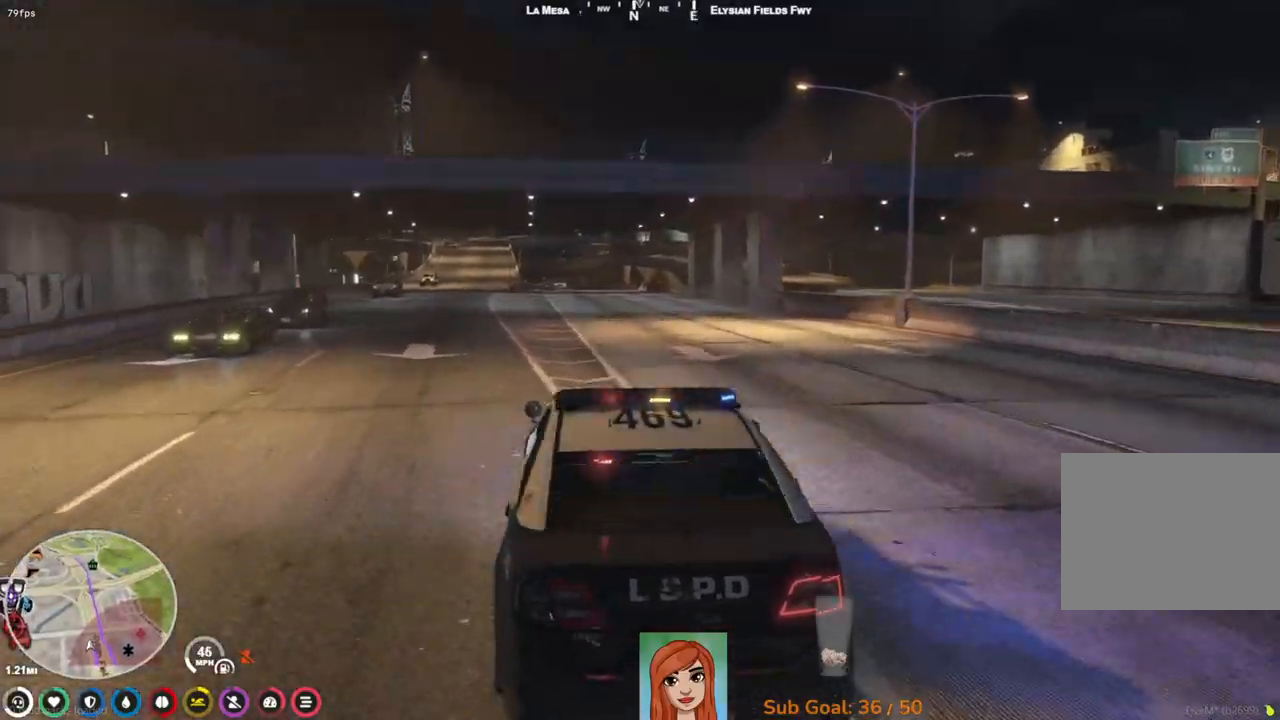
{"keys": ["w"], "events": []}
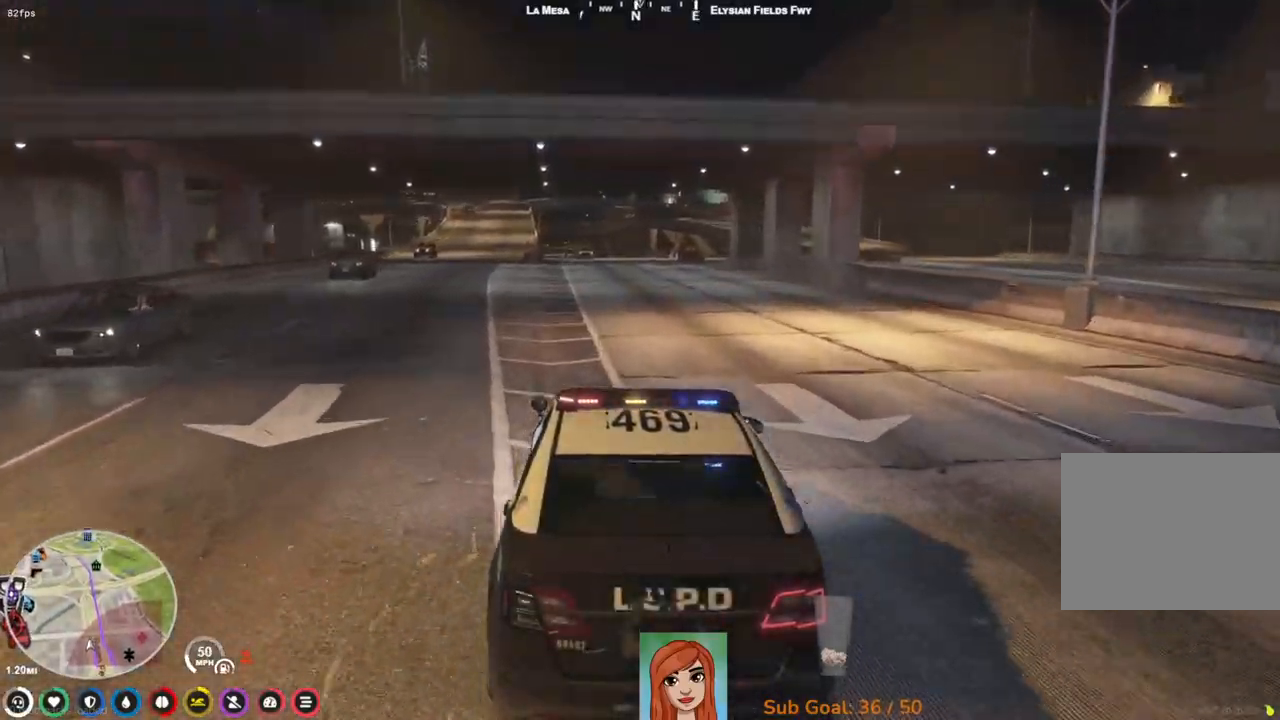
{"keys": ["w"], "events": [[250, "d", "down"], [400, "d", "up"]]}
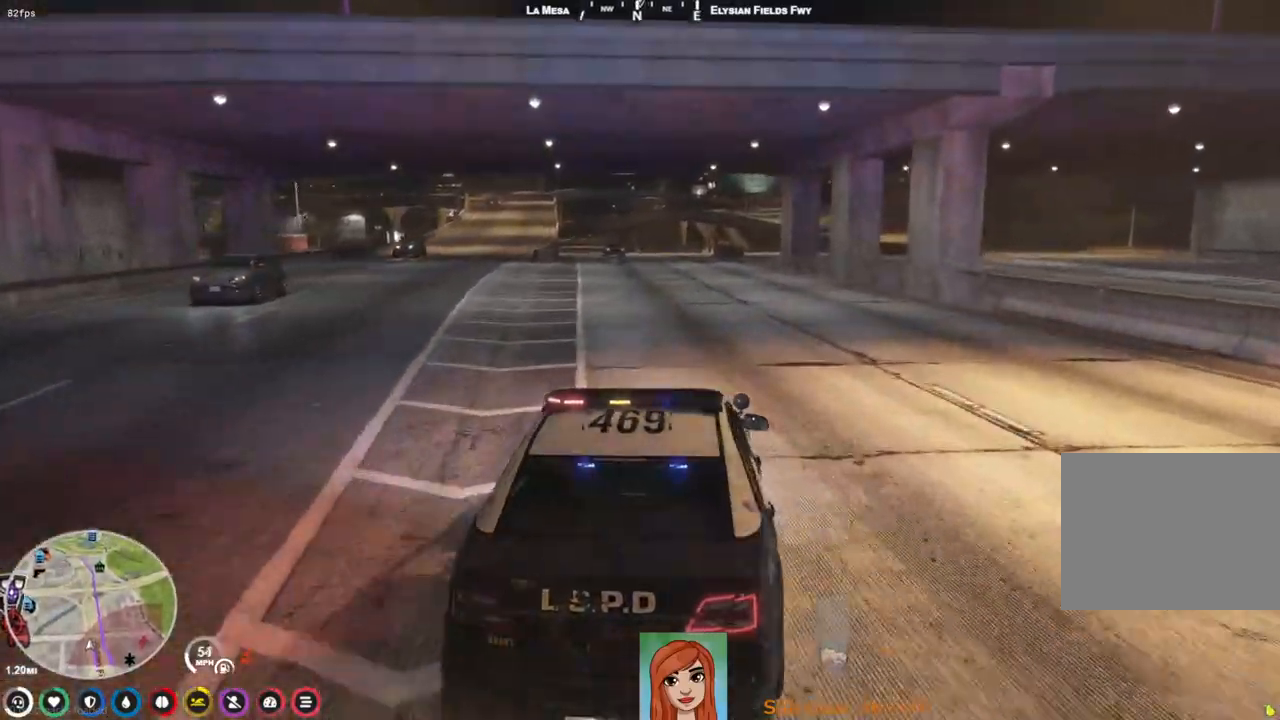
{"keys": ["w"], "events": [[350, "a", "down"], [500, "a", "up"]]}
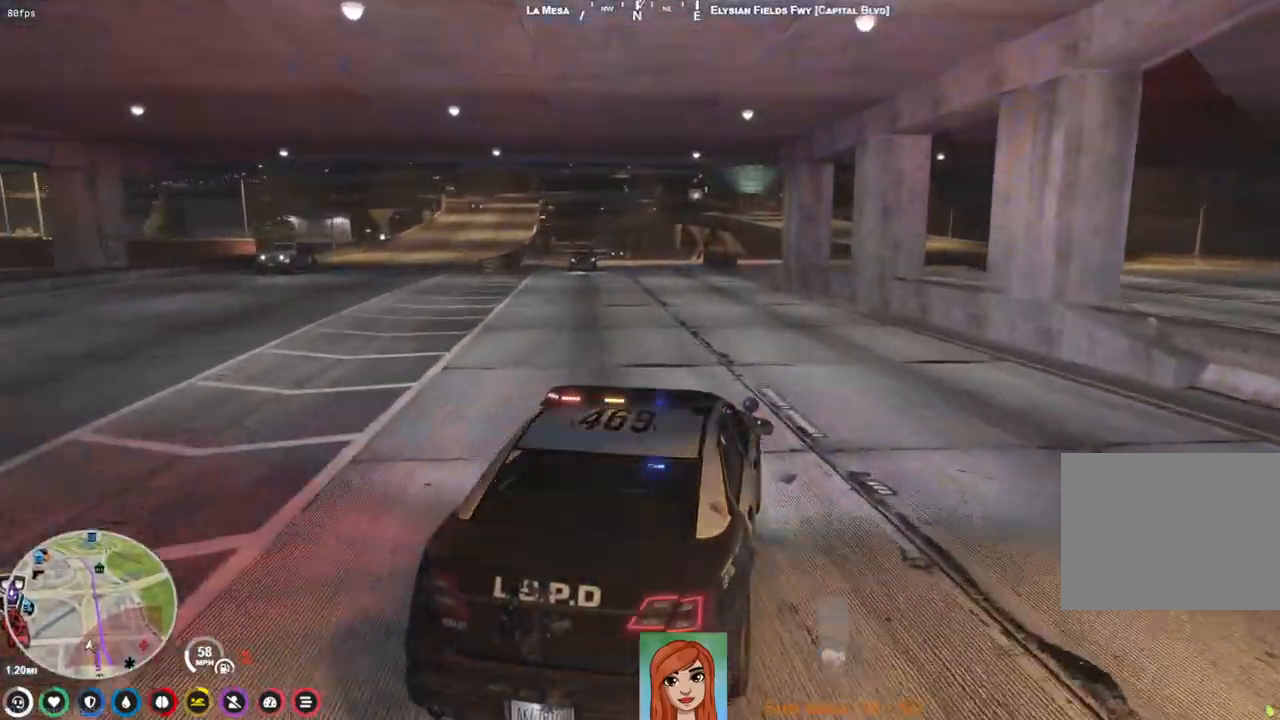
{"keys": ["w"], "events": []}
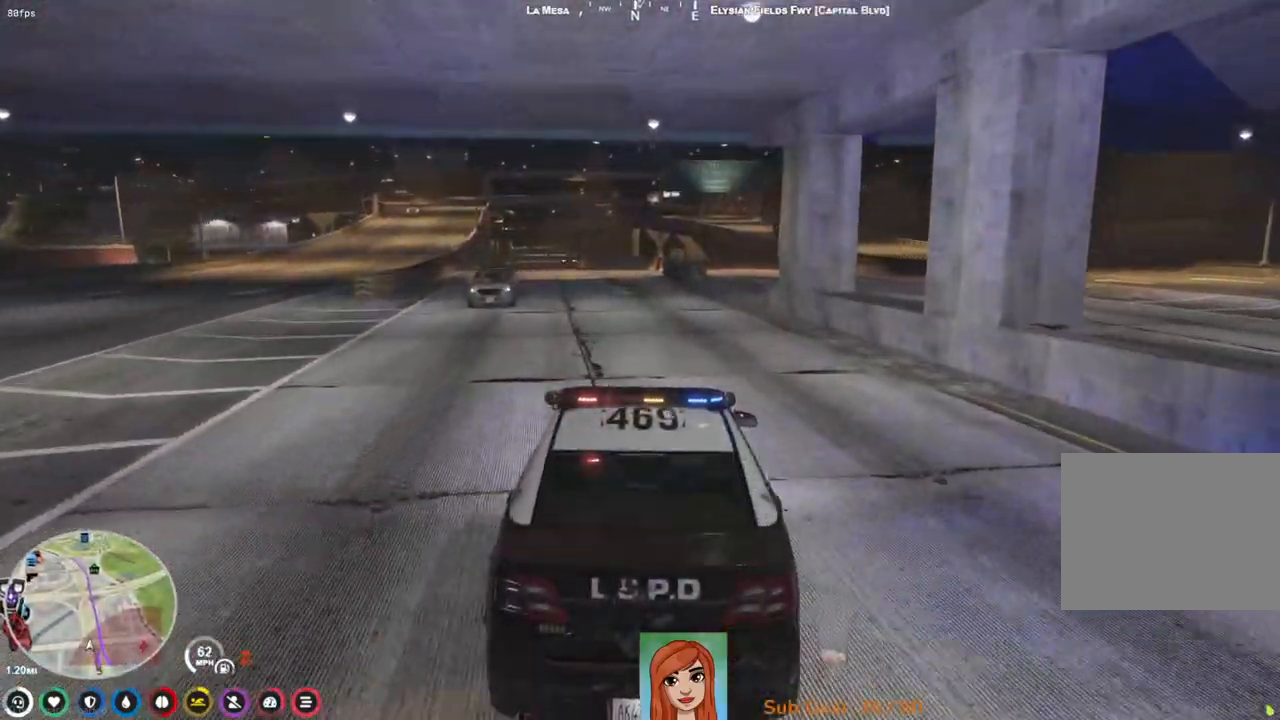
{"keys": ["d", "w"], "events": [[183, "d", "down"], [217, "d", "up"], [350, "d", "down"]]}
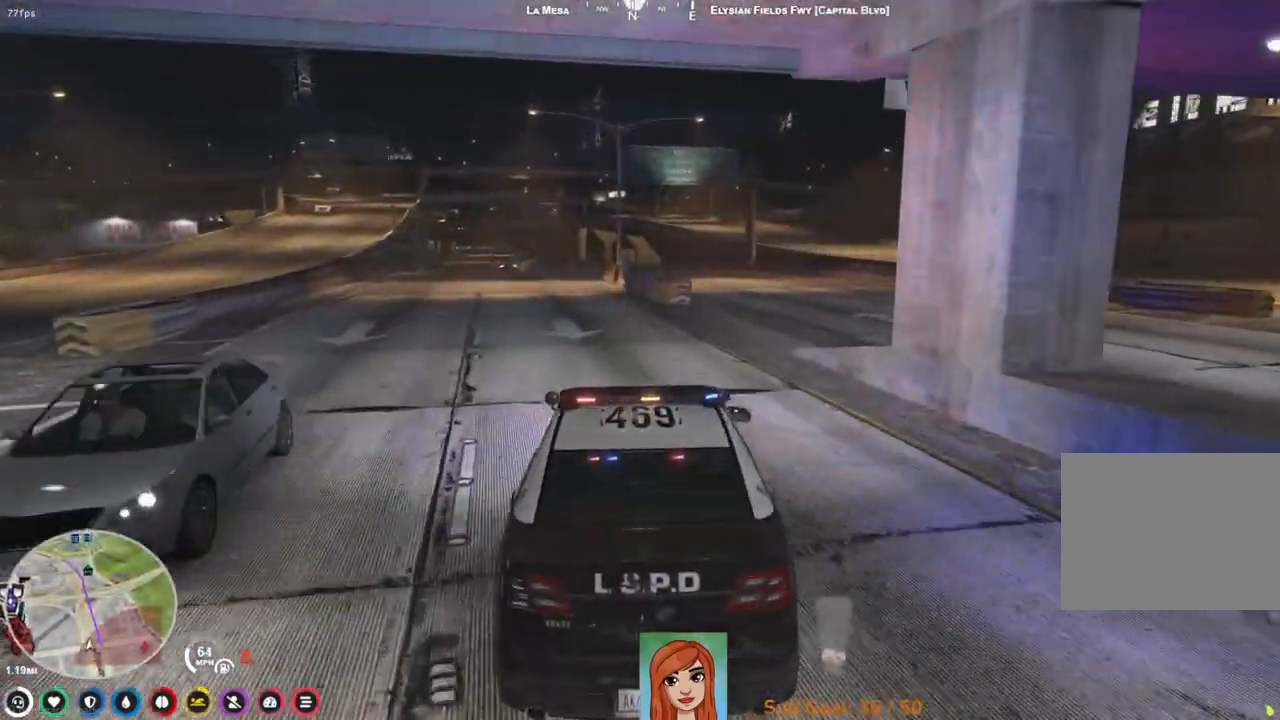
{"keys": ["d", "w"], "events": [[167, "d", "up"], [417, "d", "down"]]}
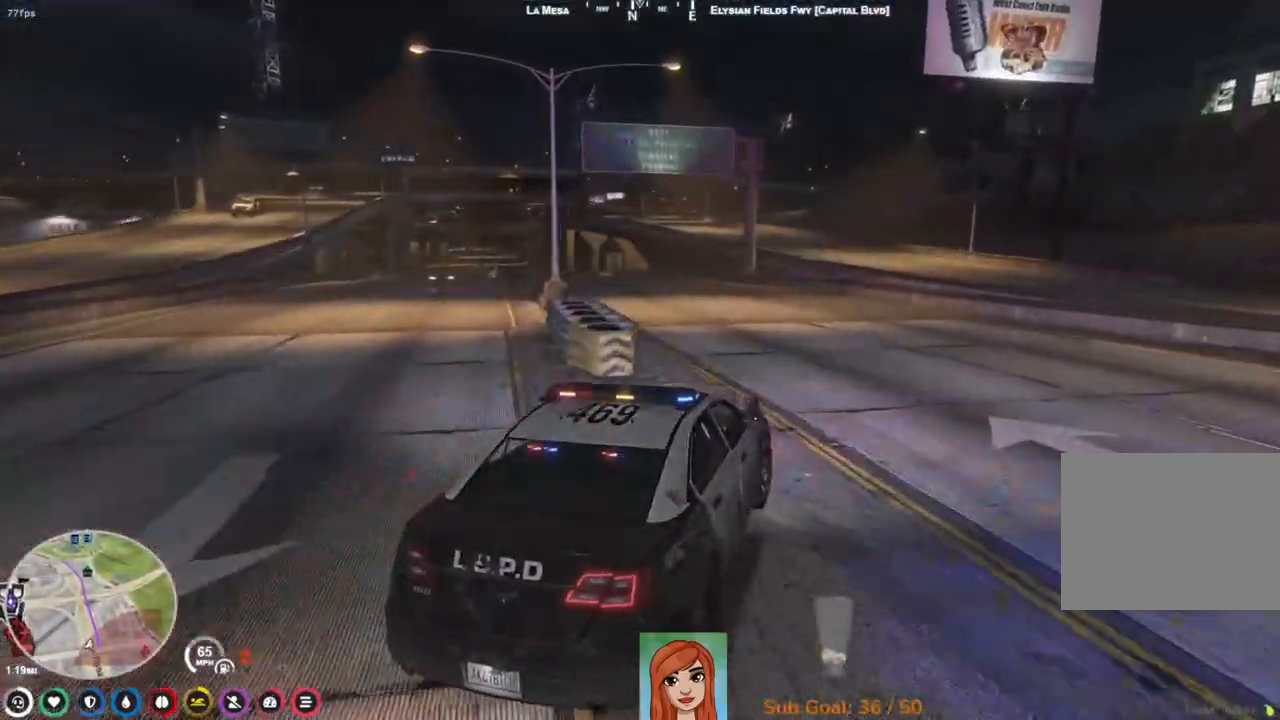
{"keys": ["a", "w"], "events": [[50, "d", "up"], [117, "a", "down"]]}
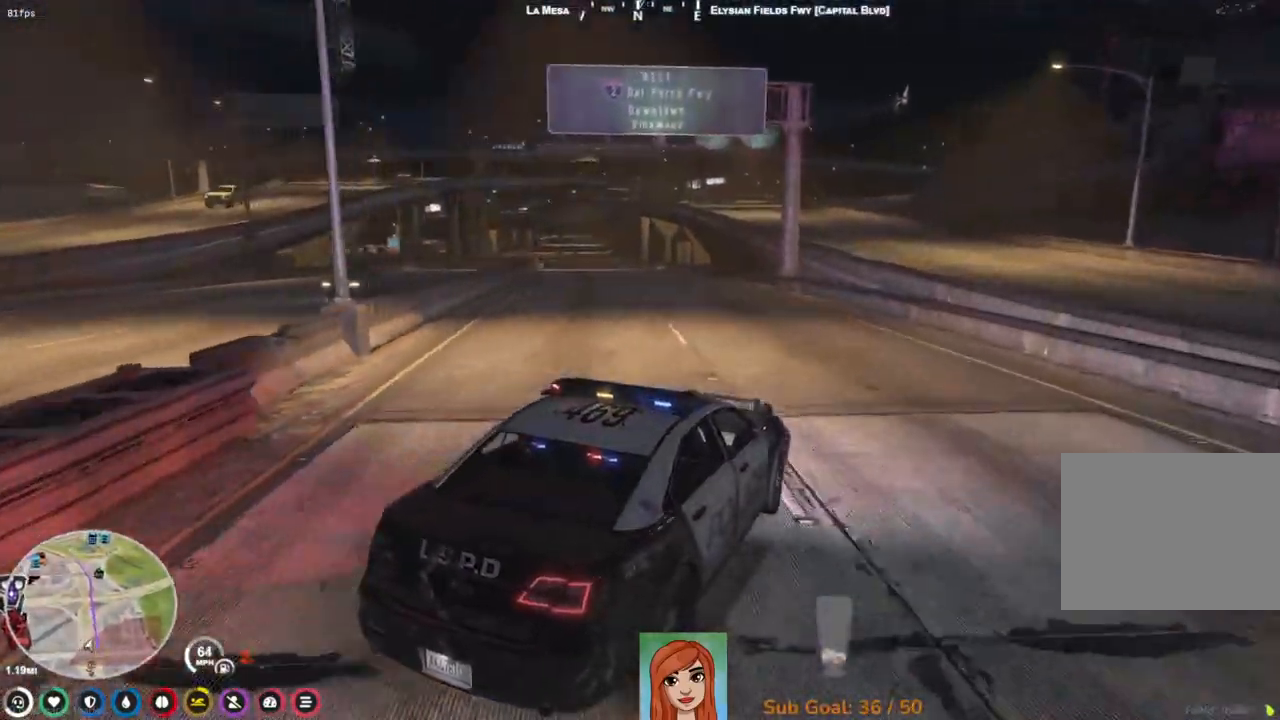
{"keys": ["w"], "events": [[267, "a", "up"]]}
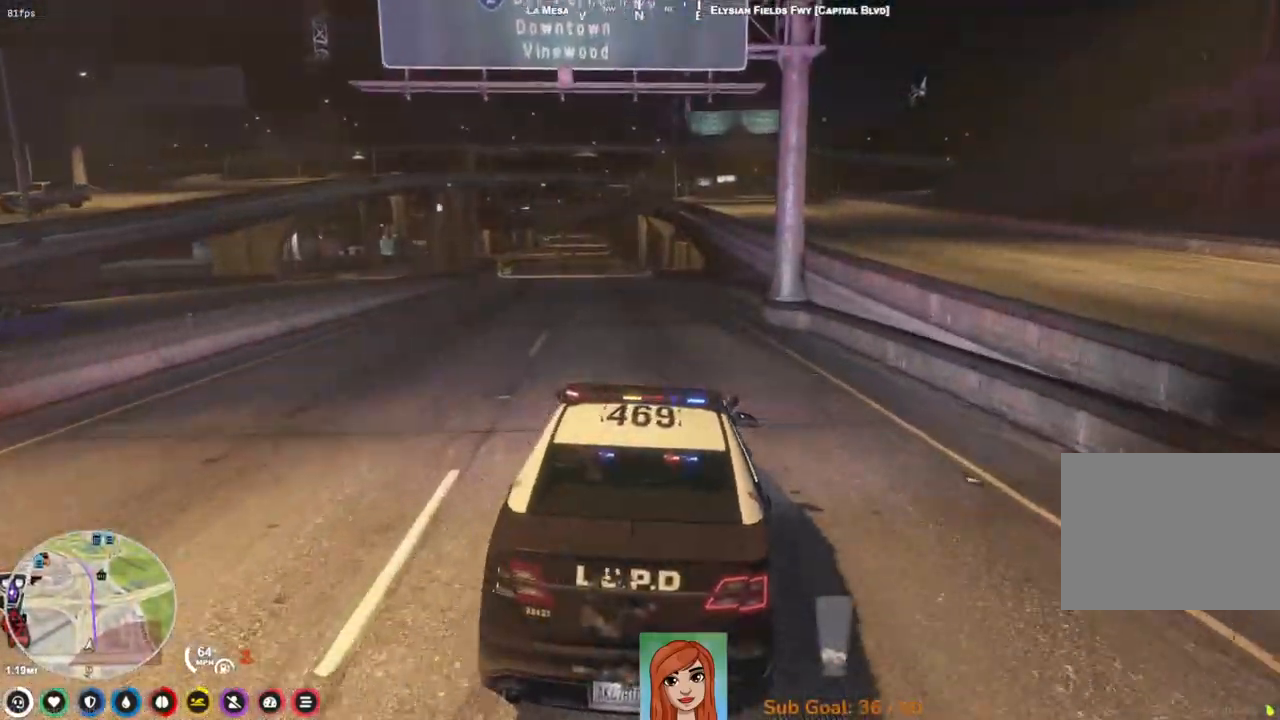
{"keys": ["w"], "events": [[250, "a", "down"], [367, "a", "up"]]}
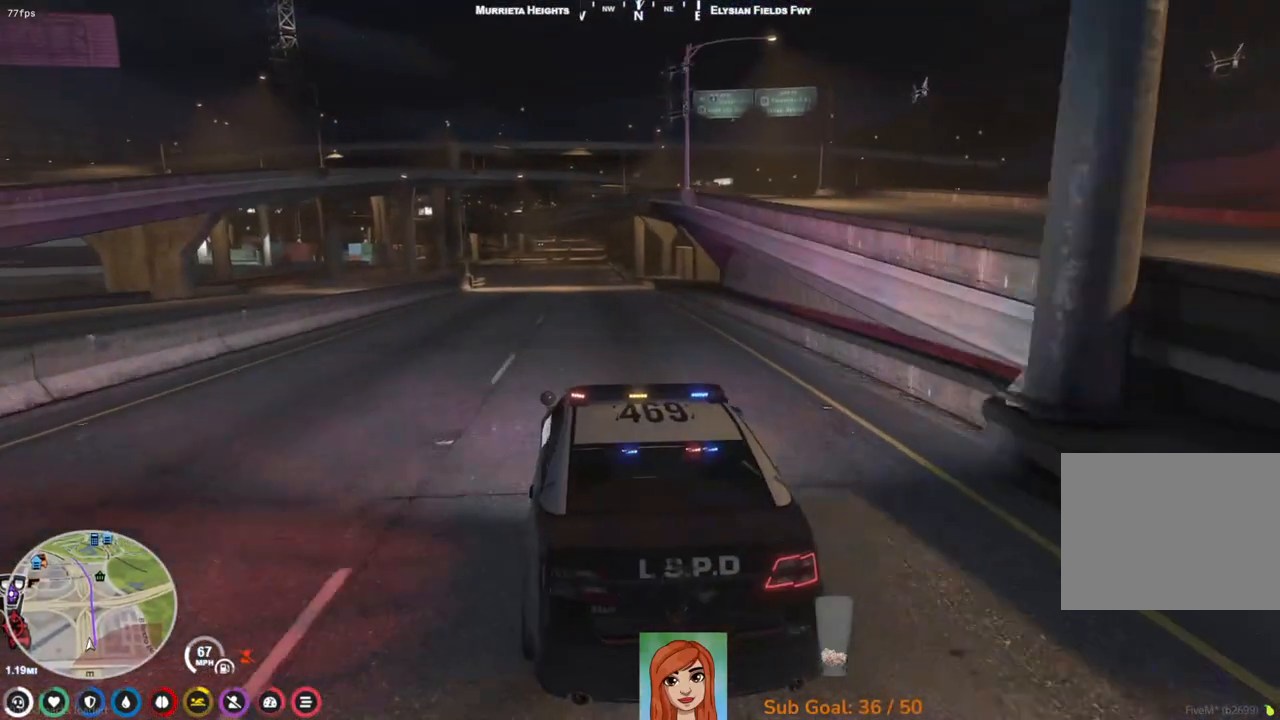
{"keys": ["w"], "events": []}
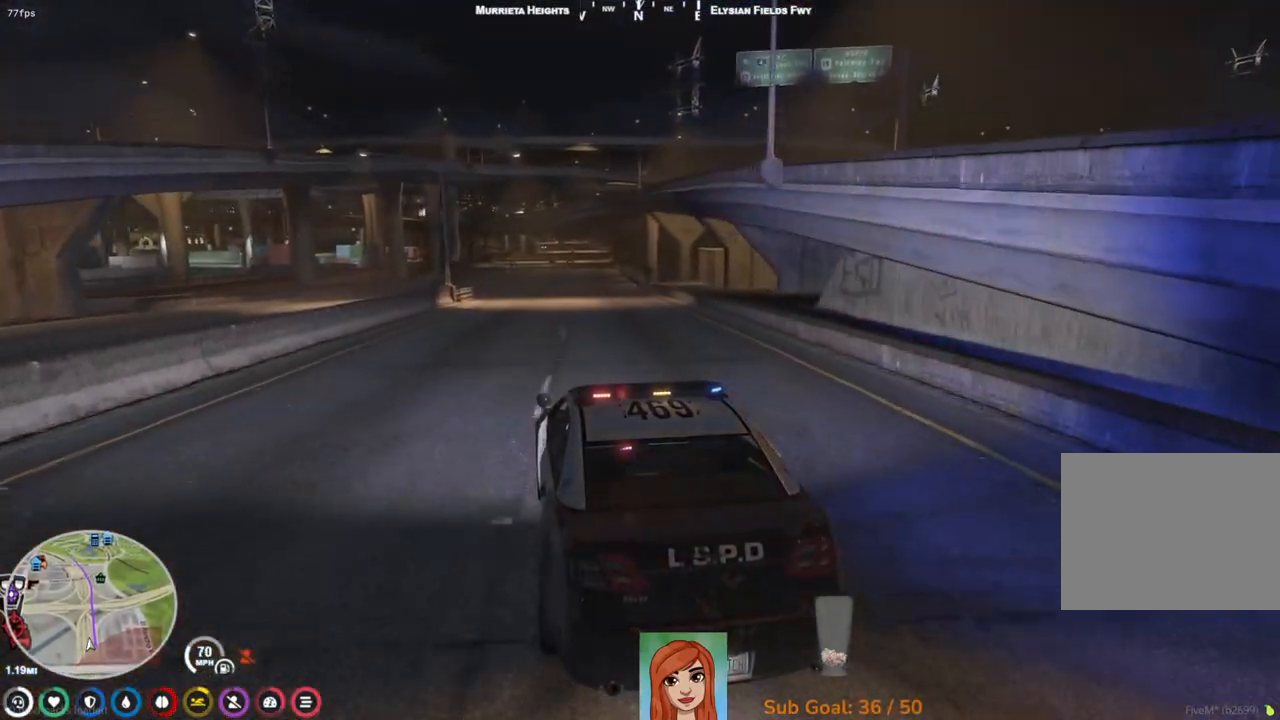
{"keys": ["d", "w"], "events": [[483, "d", "down"]]}
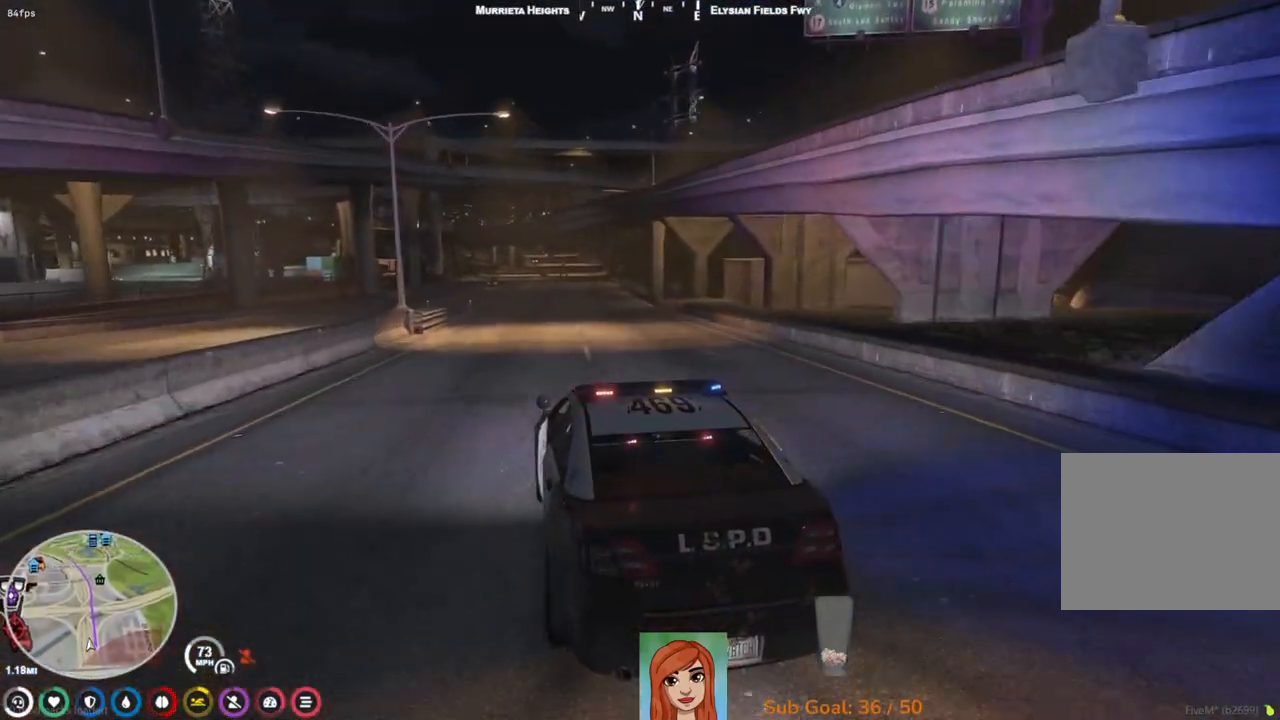
{"keys": ["w"], "events": [[67, "d", "up"]]}
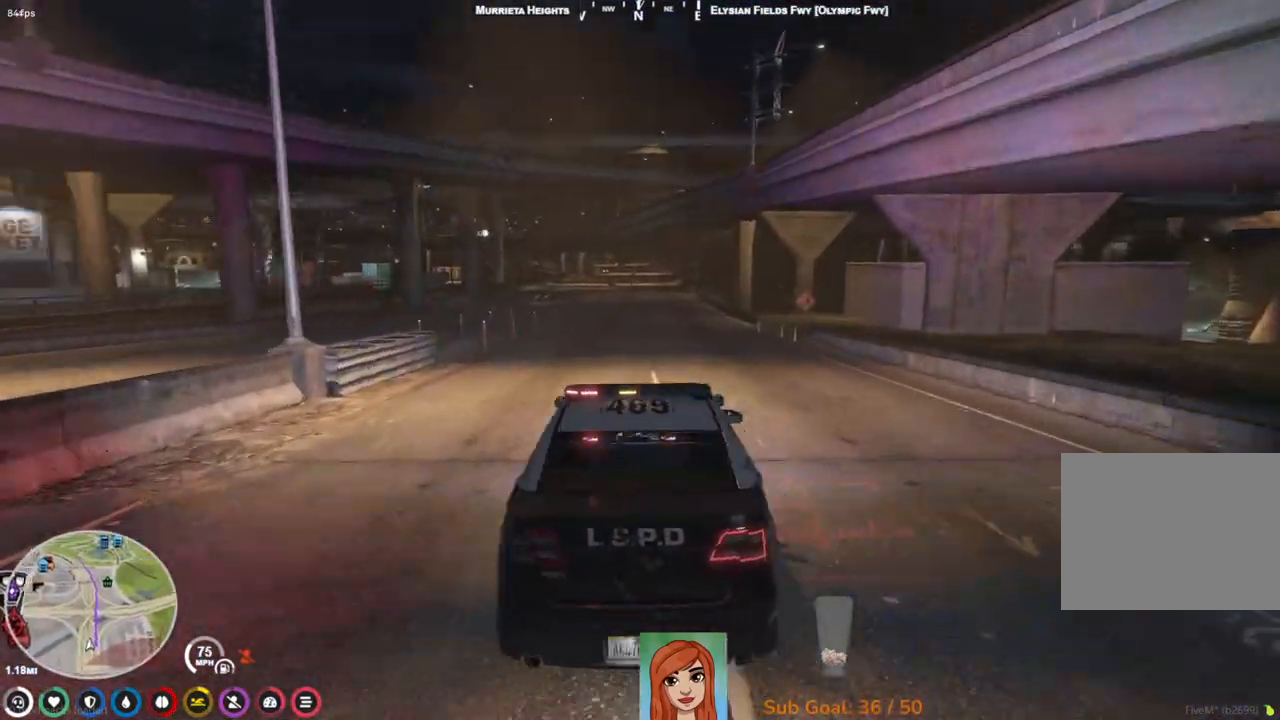
{"keys": ["w"], "events": []}
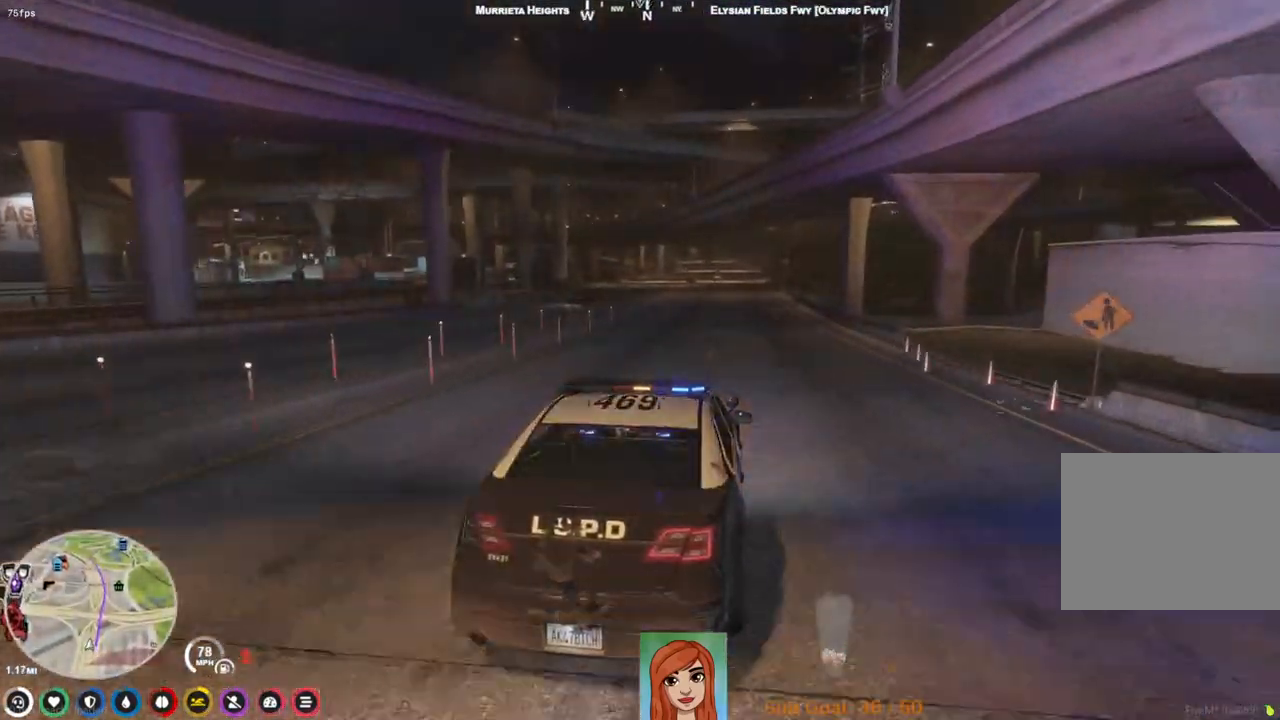
{"keys": ["w"], "events": []}
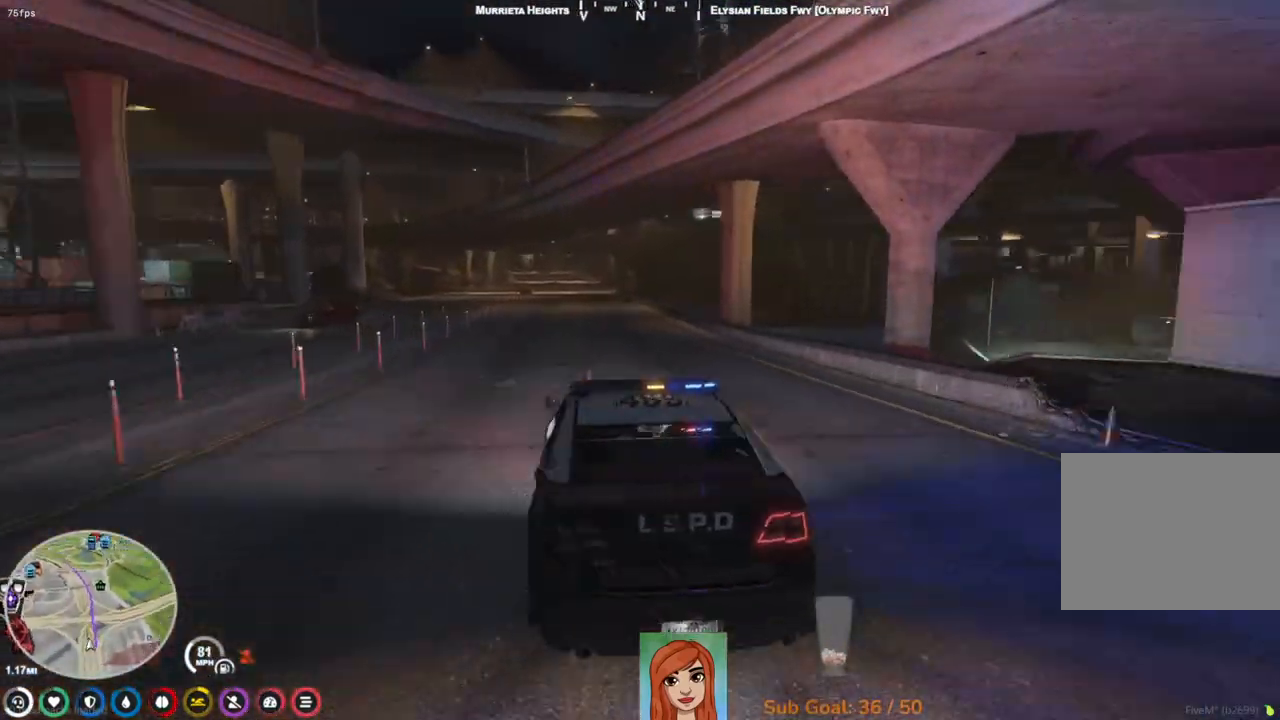
{"keys": ["w"], "events": []}